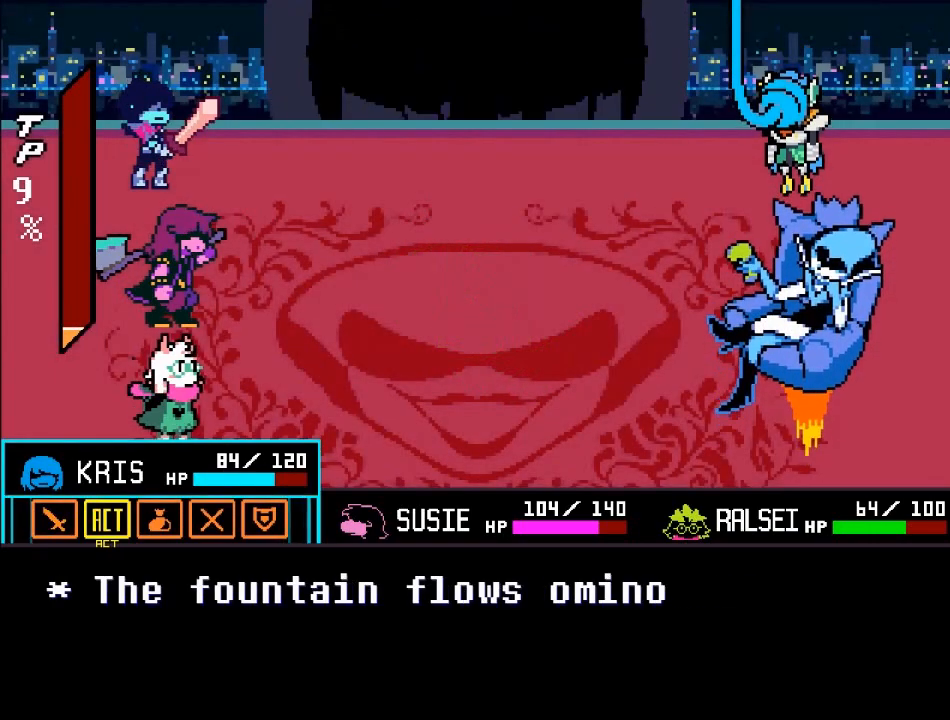
Gameplay with a controller (Xbox layout); each line is a JSON object with the inputs held at the frame after it. "events" lists button and stick changes between this image and that frame as [ms after this image, input, new state], when the widget could be followed in between. Not read: L3 R3.
{"buttons": [], "left_stick": "center", "right_stick": "center", "events": [[200, "A", "down"], [367, "A", "up"]]}
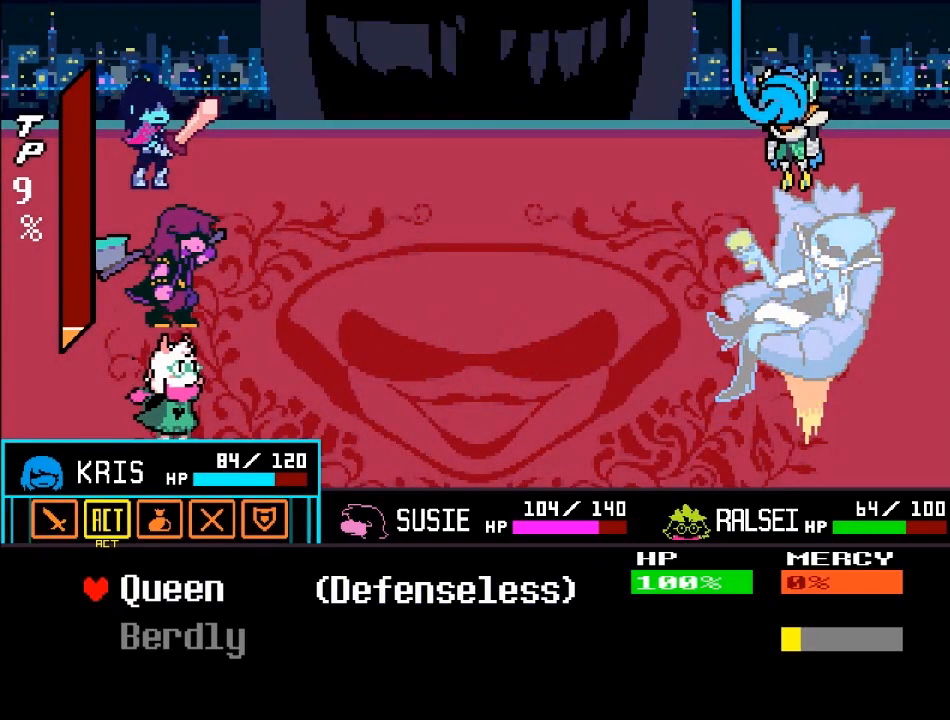
{"buttons": [], "left_stick": "center", "right_stick": "center", "events": []}
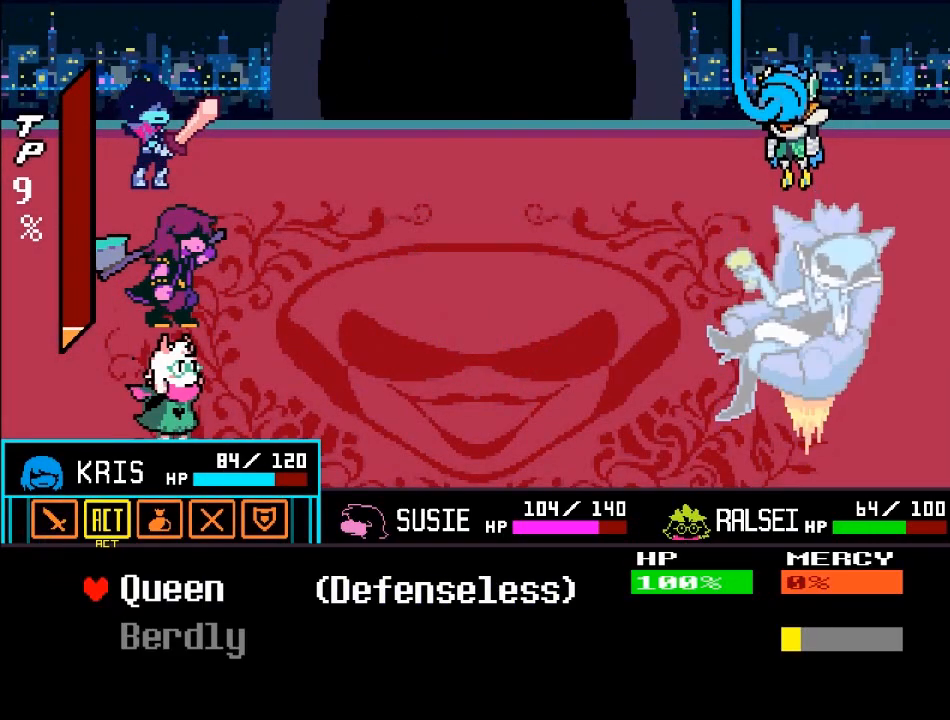
{"buttons": [], "left_stick": "center", "right_stick": "center", "events": []}
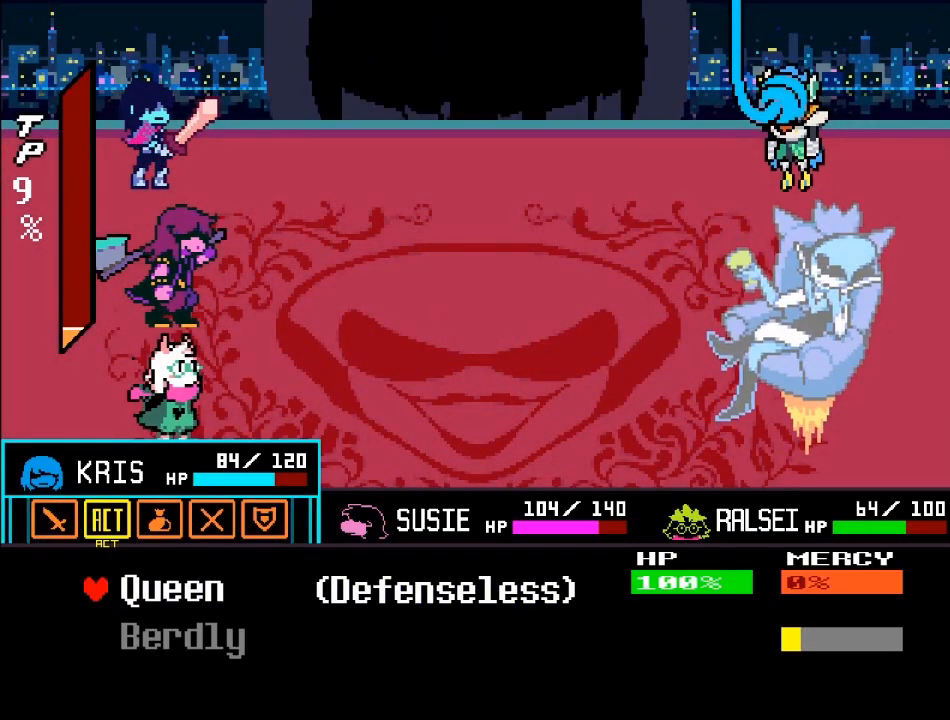
{"buttons": [], "left_stick": "center", "right_stick": "center", "events": [[200, "A", "down"], [266, "A", "up"]]}
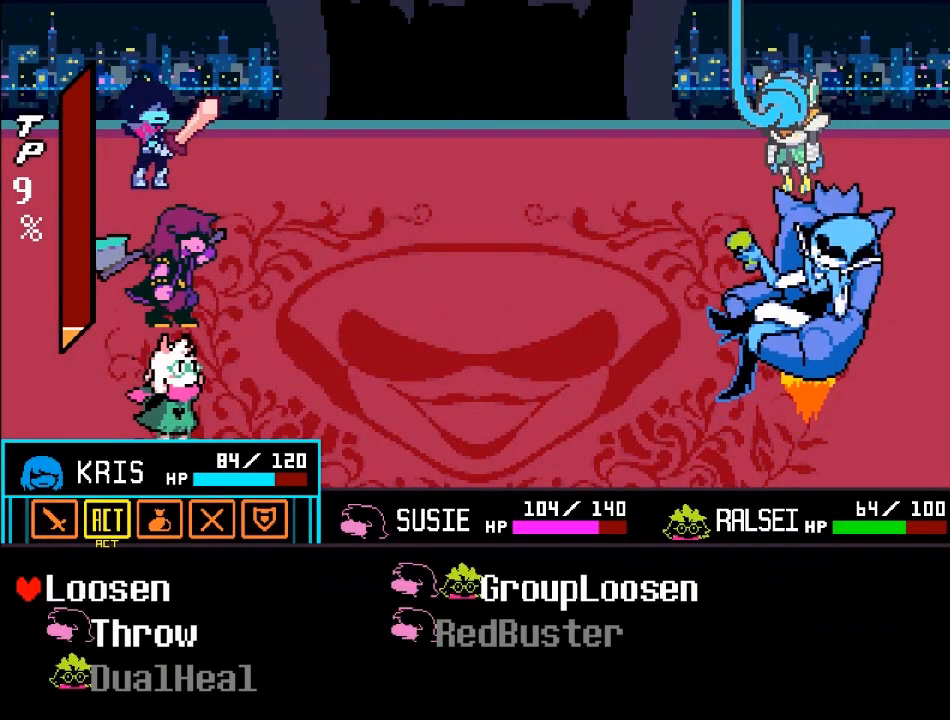
{"buttons": [], "left_stick": "center", "right_stick": "center", "events": [[334, "B", "down"], [467, "B", "up"]]}
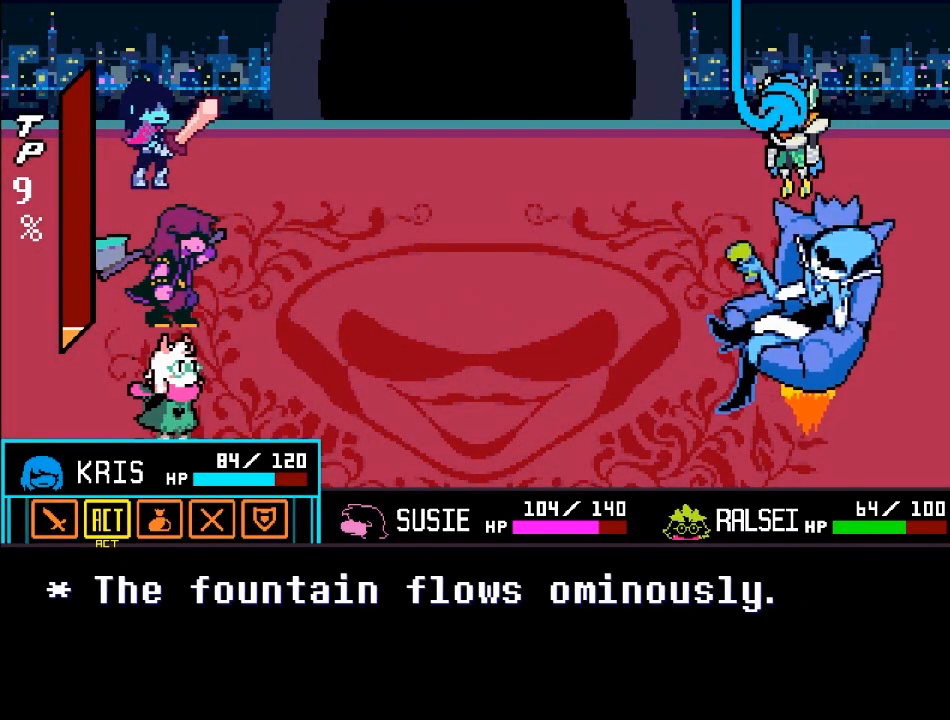
{"buttons": ["A"], "left_stick": "center", "right_stick": "center", "events": [[500, "A", "down"]]}
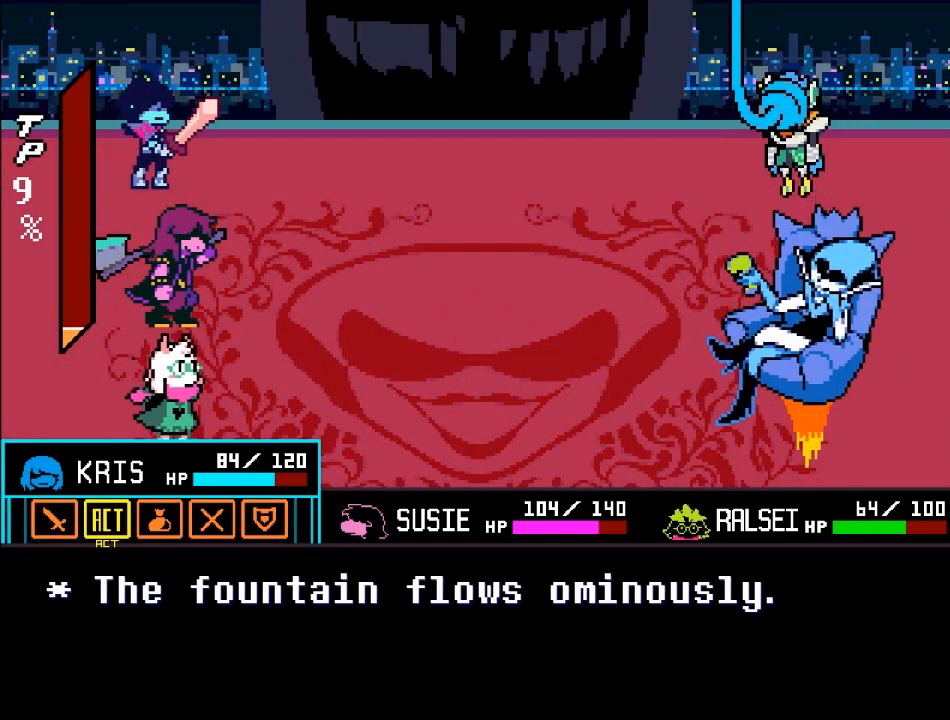
{"buttons": [], "left_stick": "center", "right_stick": "center", "events": [[167, "A", "up"]]}
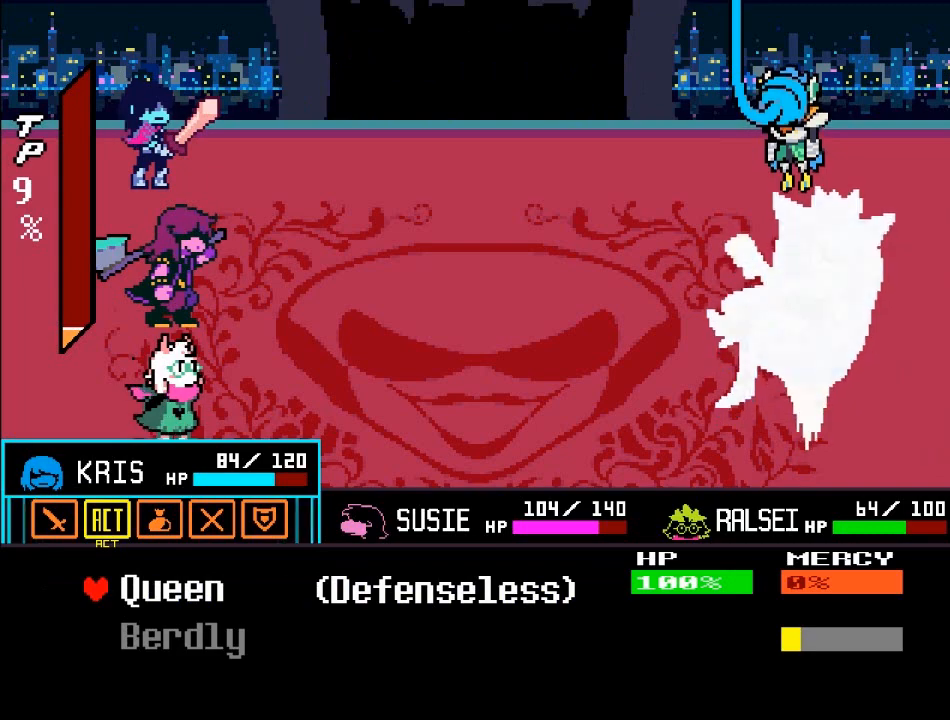
{"buttons": [], "left_stick": "center", "right_stick": "center", "events": []}
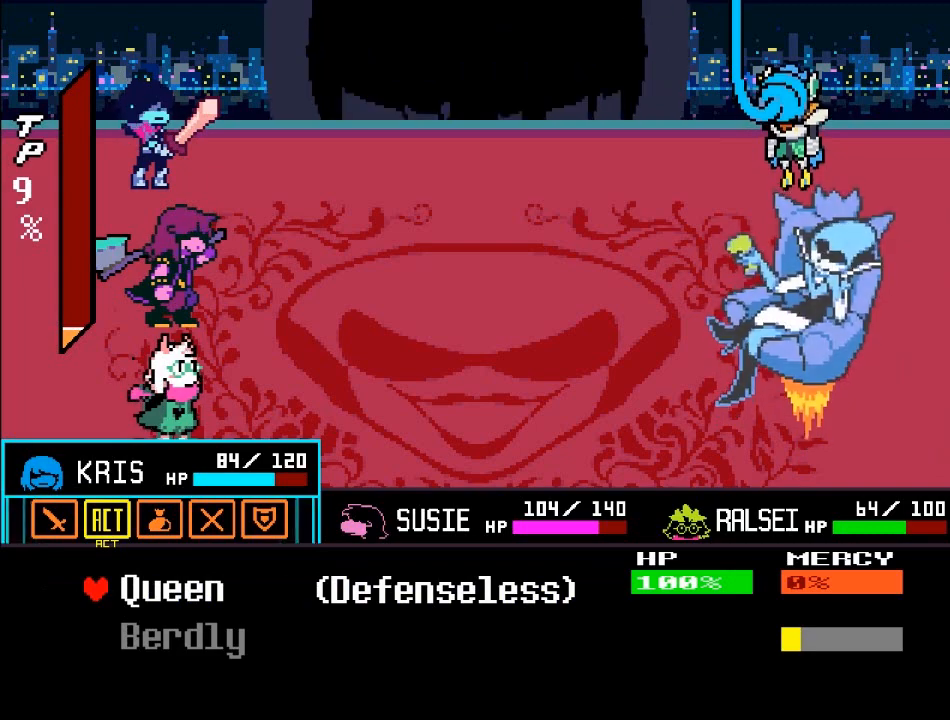
{"buttons": [], "left_stick": "center", "right_stick": "center", "events": []}
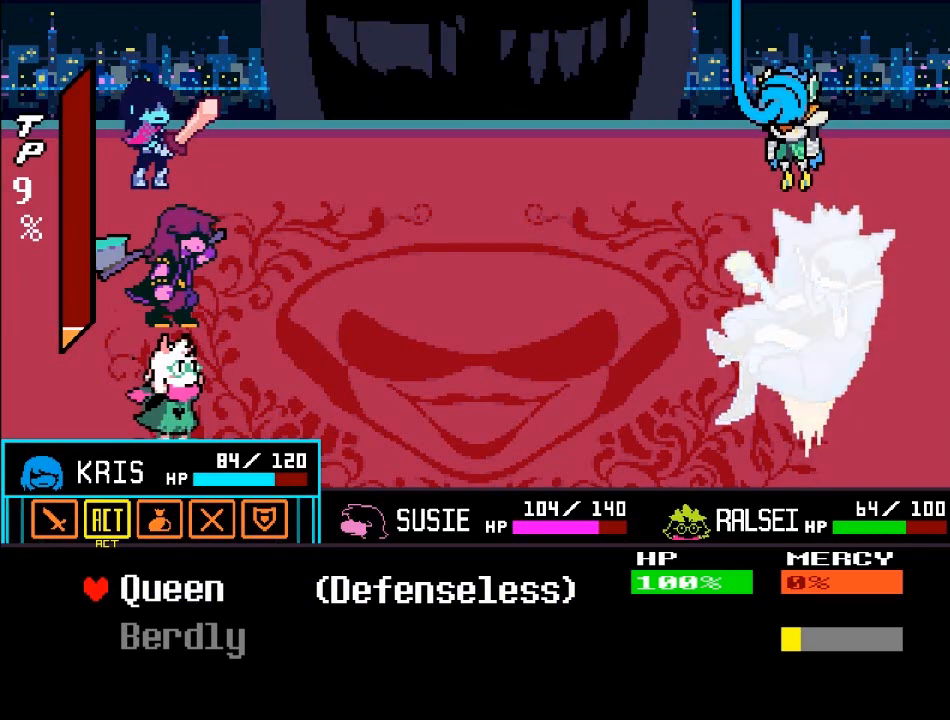
{"buttons": [], "left_stick": "center", "right_stick": "center", "events": []}
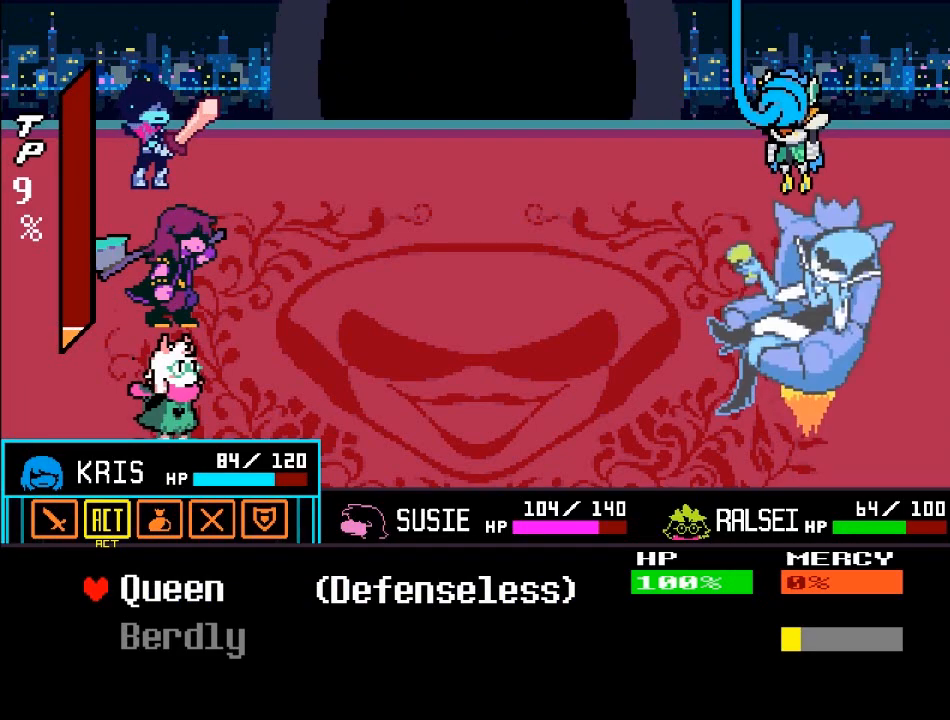
{"buttons": [], "left_stick": "center", "right_stick": "center", "events": [[367, "A", "down"], [501, "A", "up"]]}
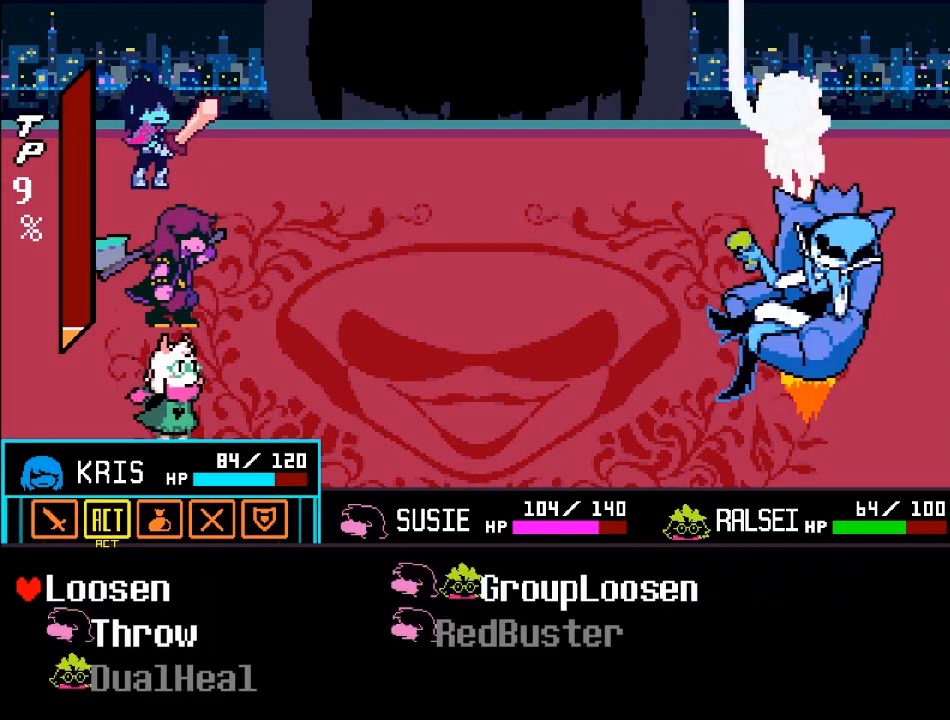
{"buttons": [], "left_stick": "center", "right_stick": "center", "events": []}
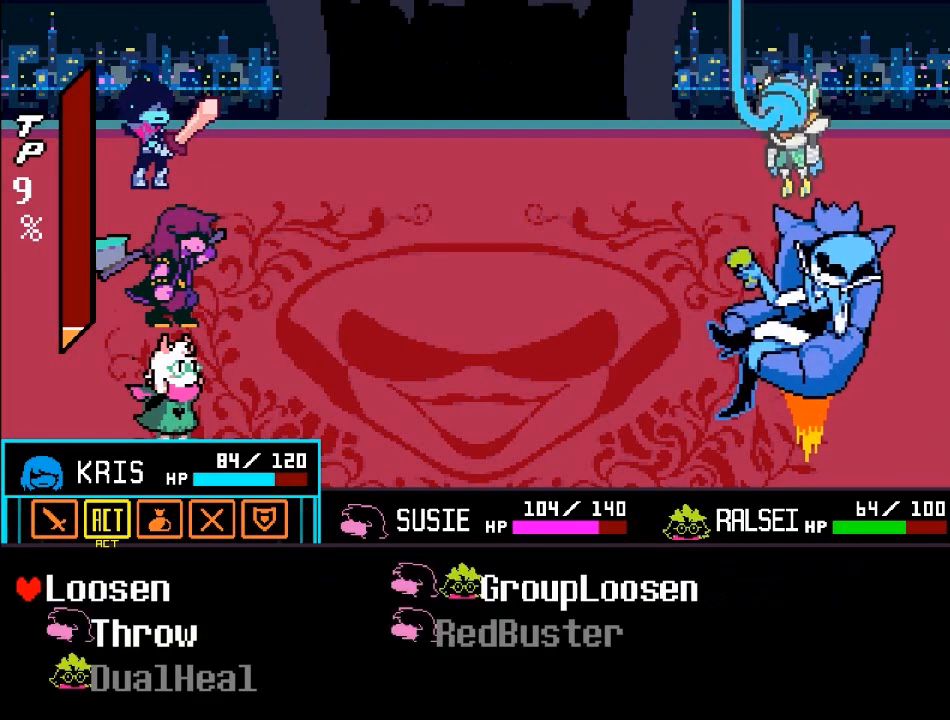
{"buttons": [], "left_stick": "center", "right_stick": "center", "events": [[200, "left_stick", "right"], [501, "left_stick", "center"]]}
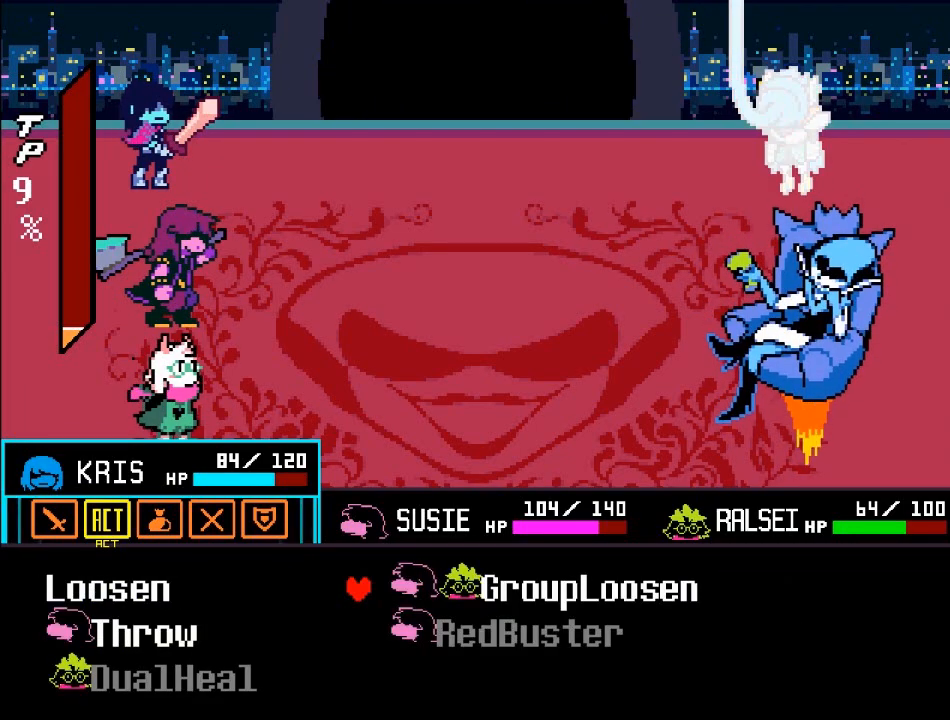
{"buttons": ["A"], "left_stick": "center", "right_stick": "center", "events": [[400, "A", "down"]]}
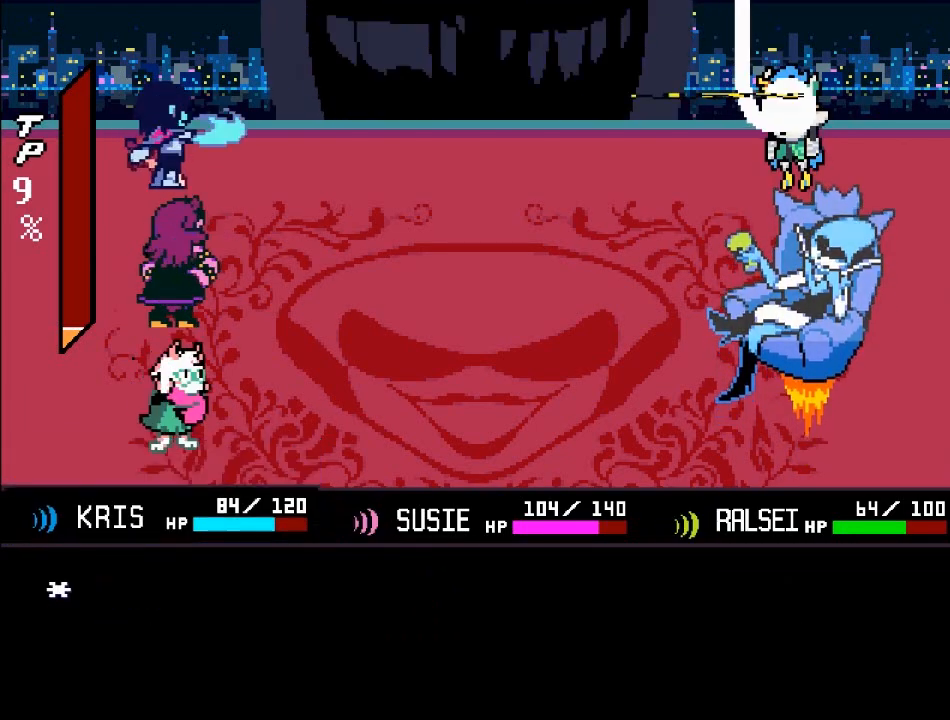
{"buttons": ["B"], "left_stick": "center", "right_stick": "center", "events": [[100, "A", "up"], [300, "B", "down"]]}
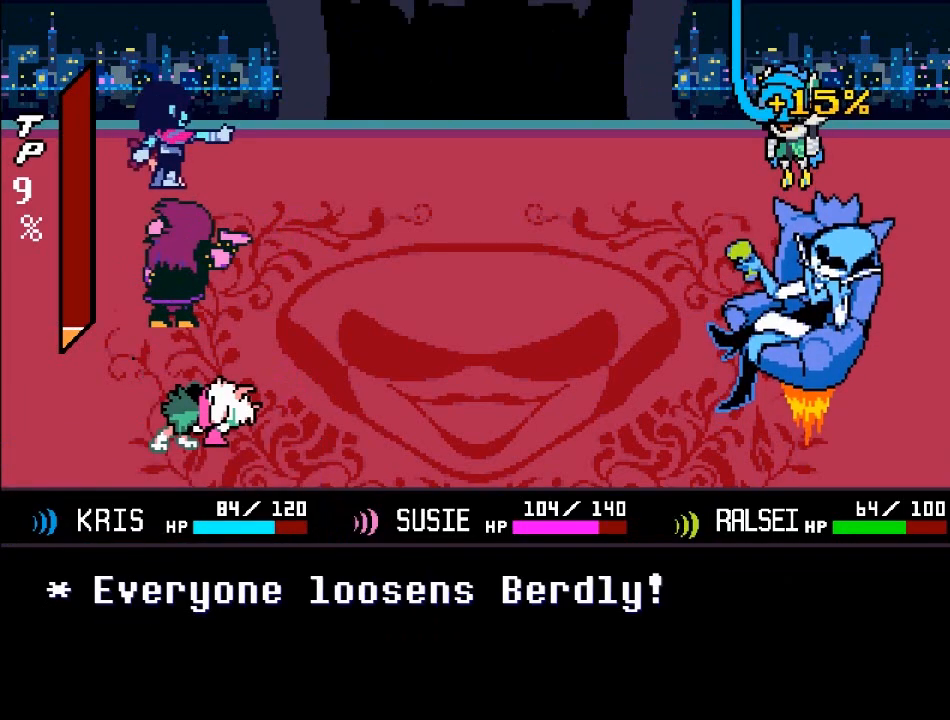
{"buttons": ["A"], "left_stick": "center", "right_stick": "center", "events": [[33, "B", "up"], [233, "A", "down"]]}
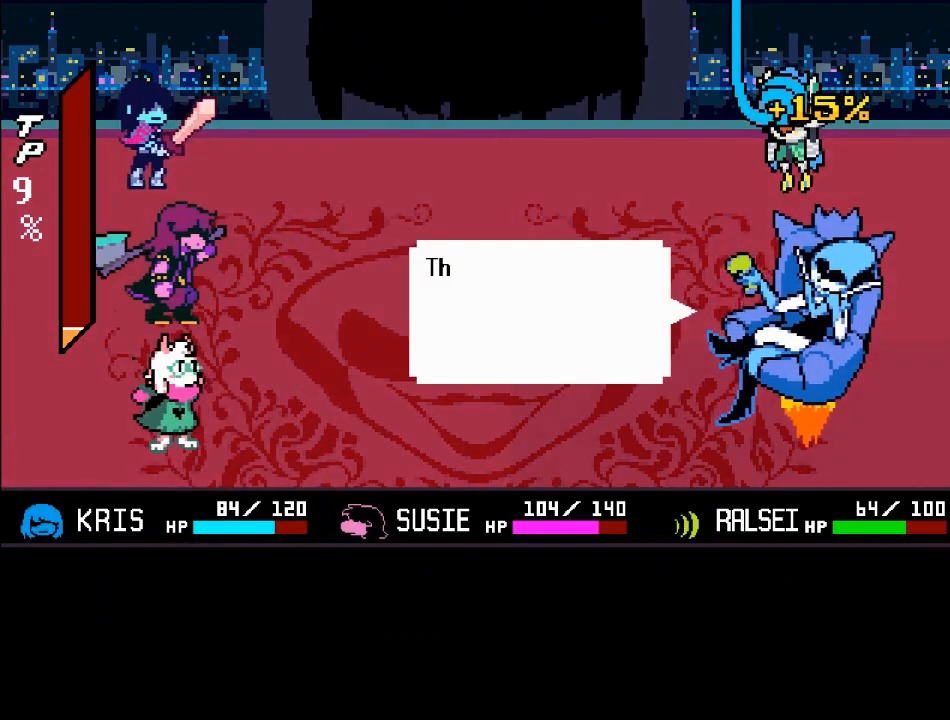
{"buttons": ["B"], "left_stick": "center", "right_stick": "center", "events": [[67, "A", "up"], [67, "B", "down"]]}
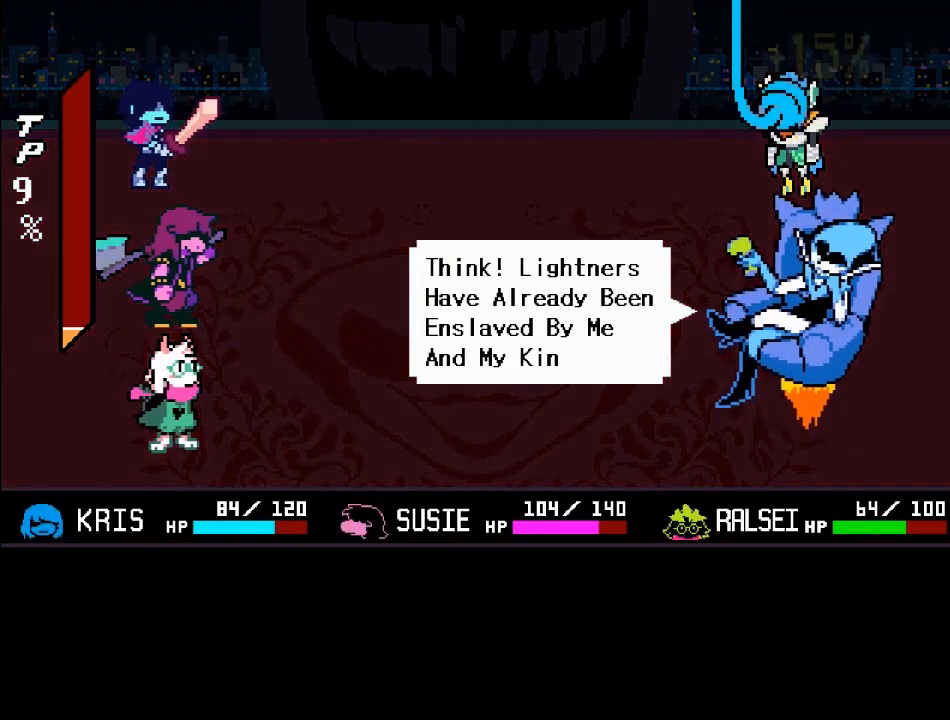
{"buttons": ["A"], "left_stick": "center", "right_stick": "center", "events": [[133, "A", "down"], [166, "B", "up"]]}
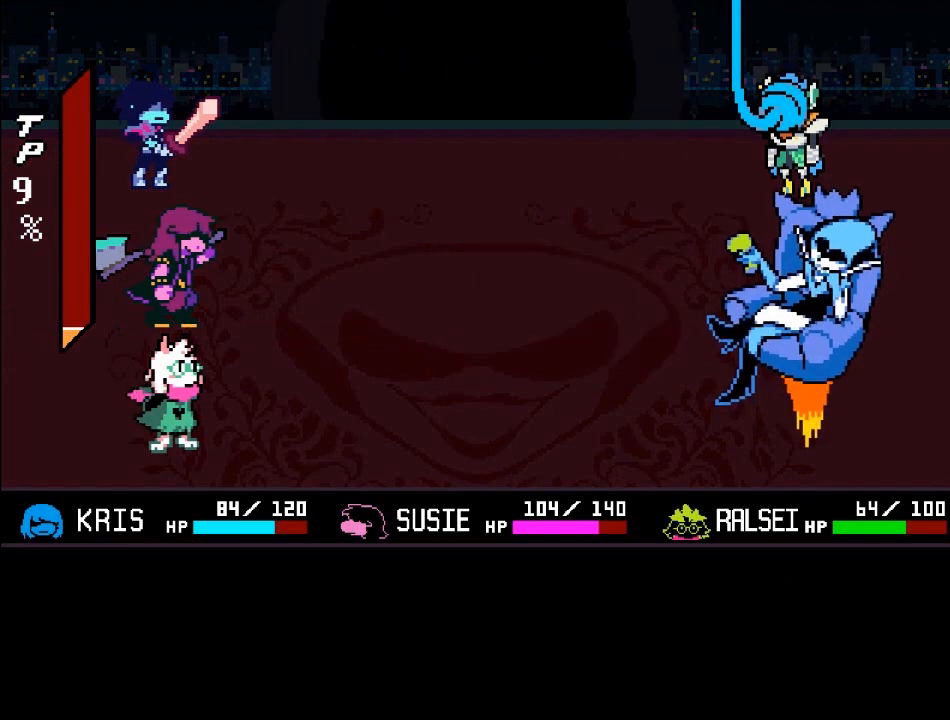
{"buttons": [], "left_stick": "center", "right_stick": "center", "events": [[167, "A", "up"]]}
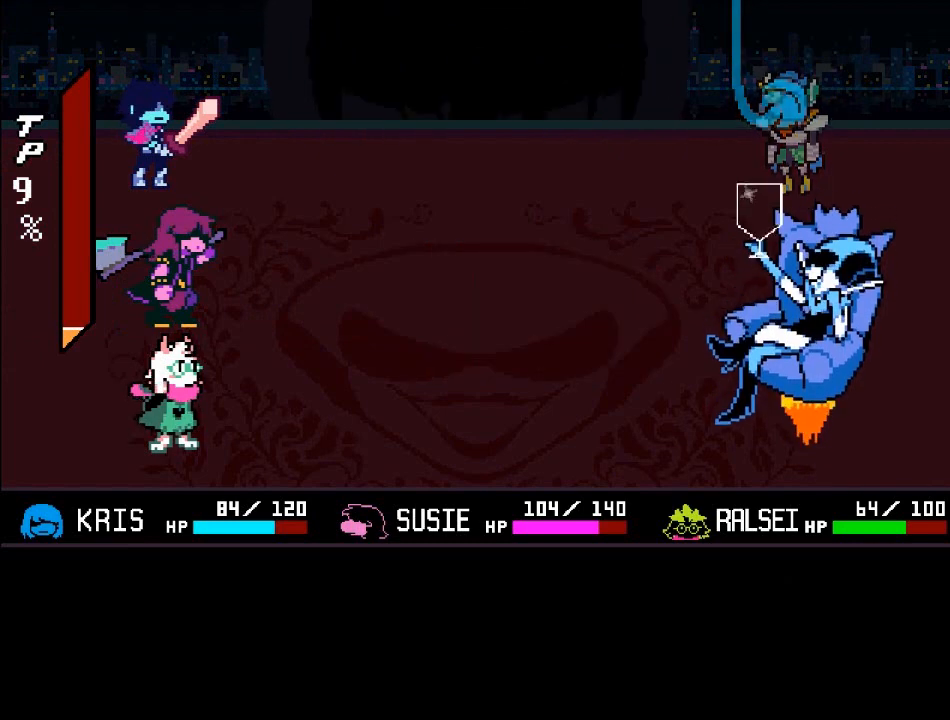
{"buttons": [], "left_stick": "center", "right_stick": "center", "events": []}
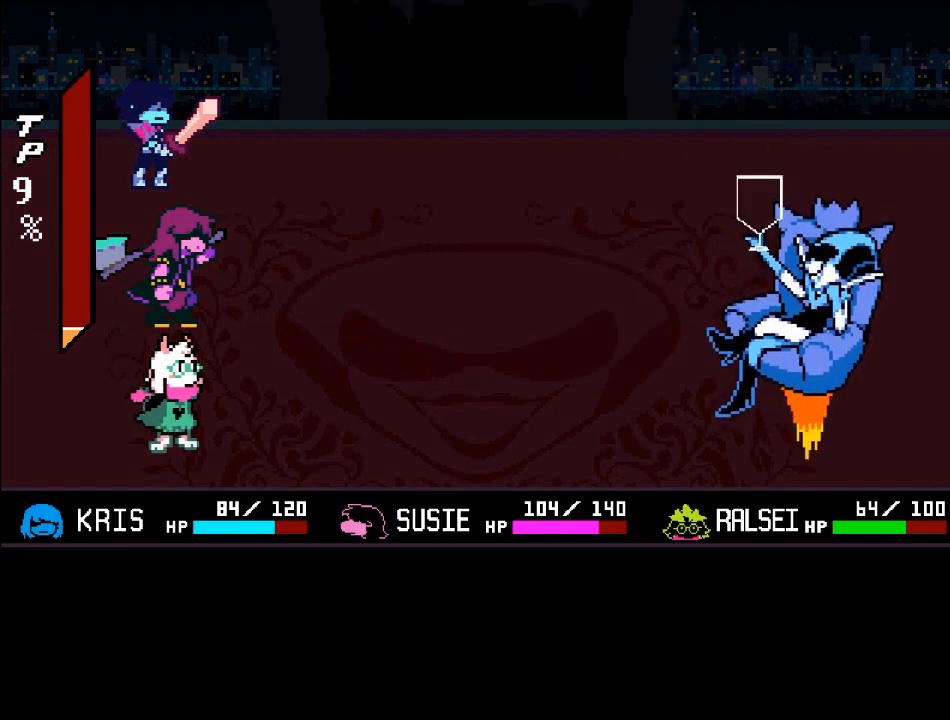
{"buttons": [], "left_stick": "center", "right_stick": "center", "events": []}
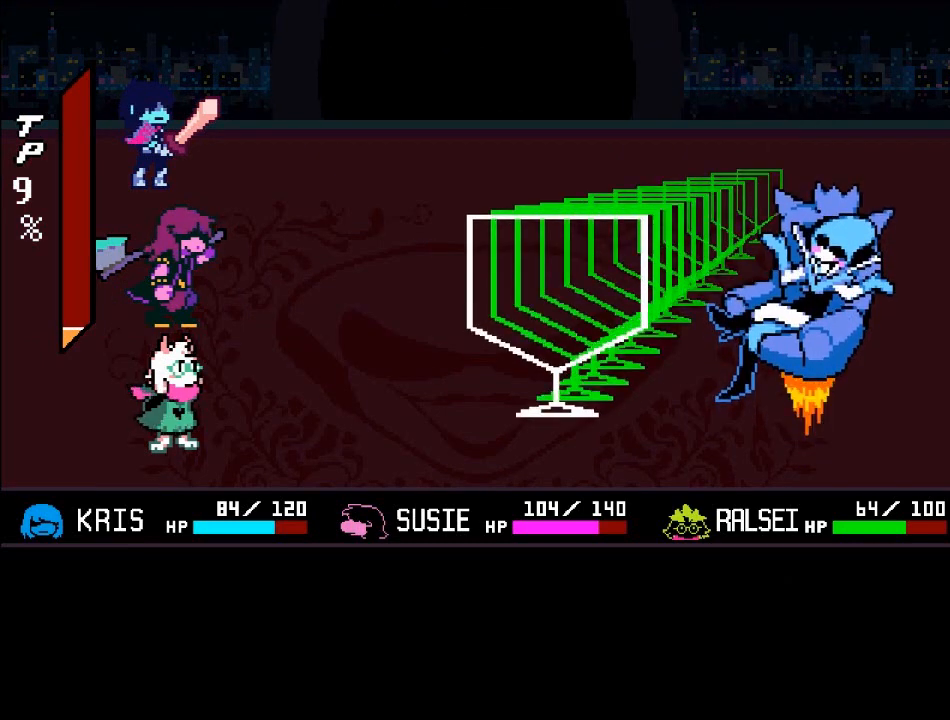
{"buttons": [], "left_stick": "center", "right_stick": "center", "events": []}
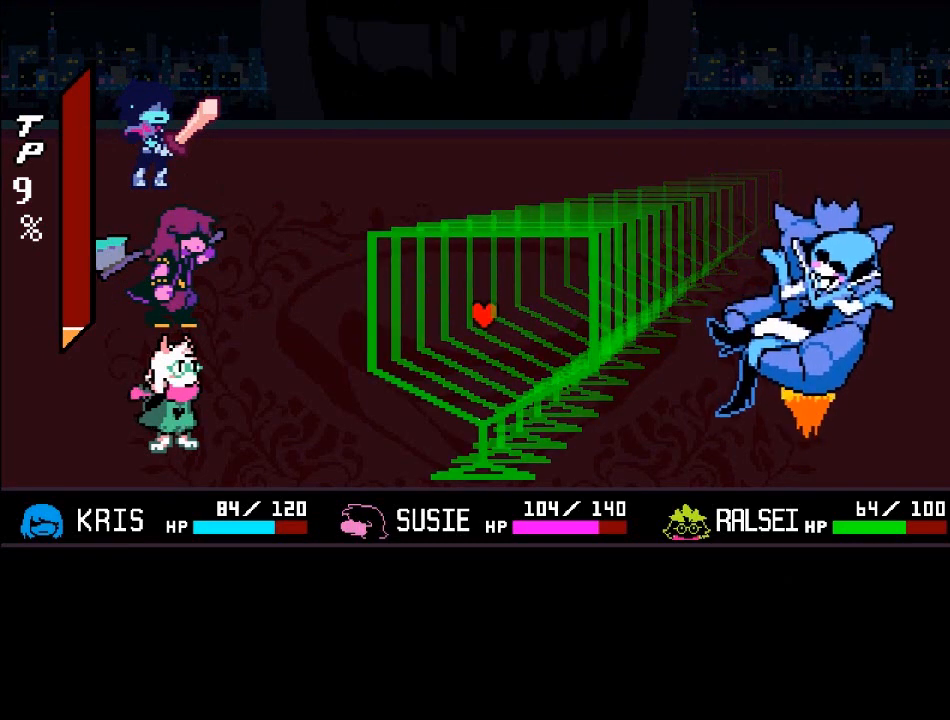
{"buttons": [], "left_stick": "center", "right_stick": "center", "events": []}
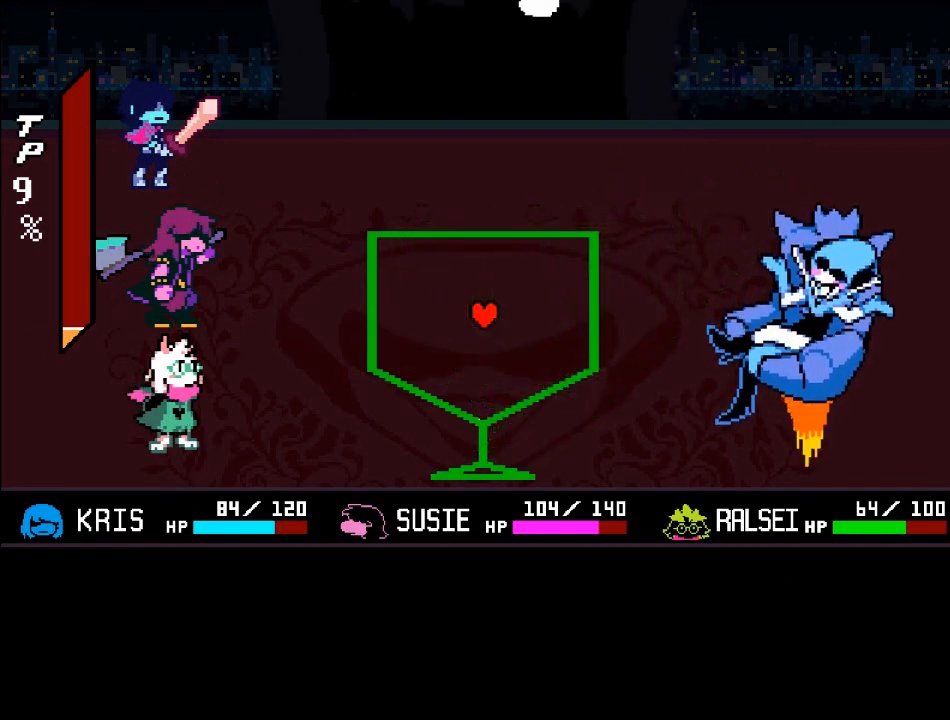
{"buttons": [], "left_stick": "center", "right_stick": "center", "events": []}
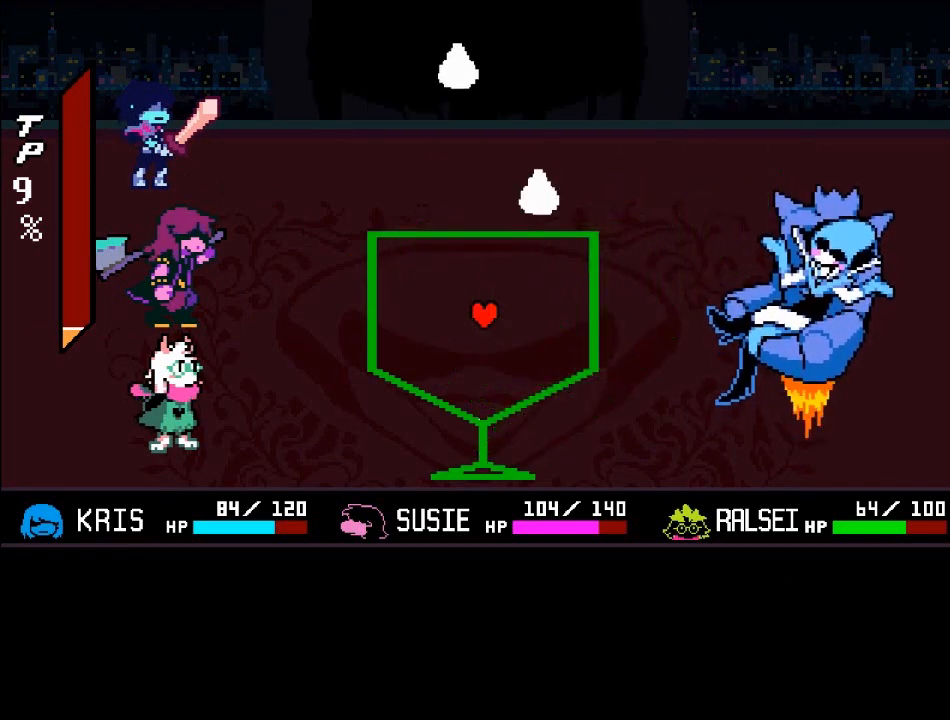
{"buttons": [], "left_stick": "up-right", "right_stick": "center", "events": [[67, "left_stick", "left"], [234, "left_stick", "down-right"], [334, "left_stick", "up-right"]]}
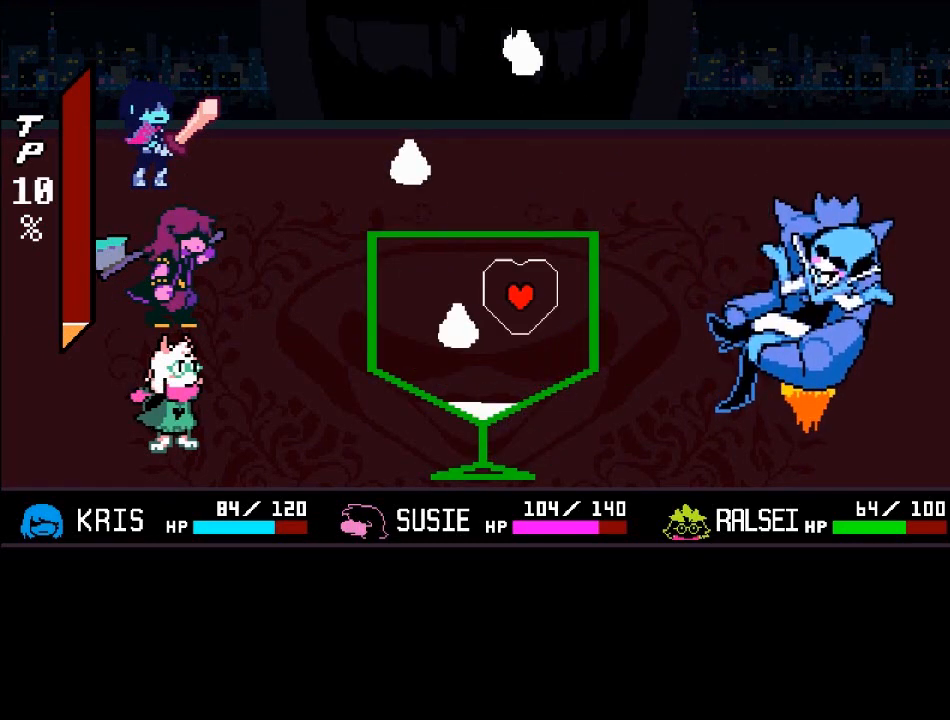
{"buttons": [], "left_stick": "center", "right_stick": "center", "events": [[100, "left_stick", "center"], [200, "left_stick", "left"], [500, "left_stick", "center"]]}
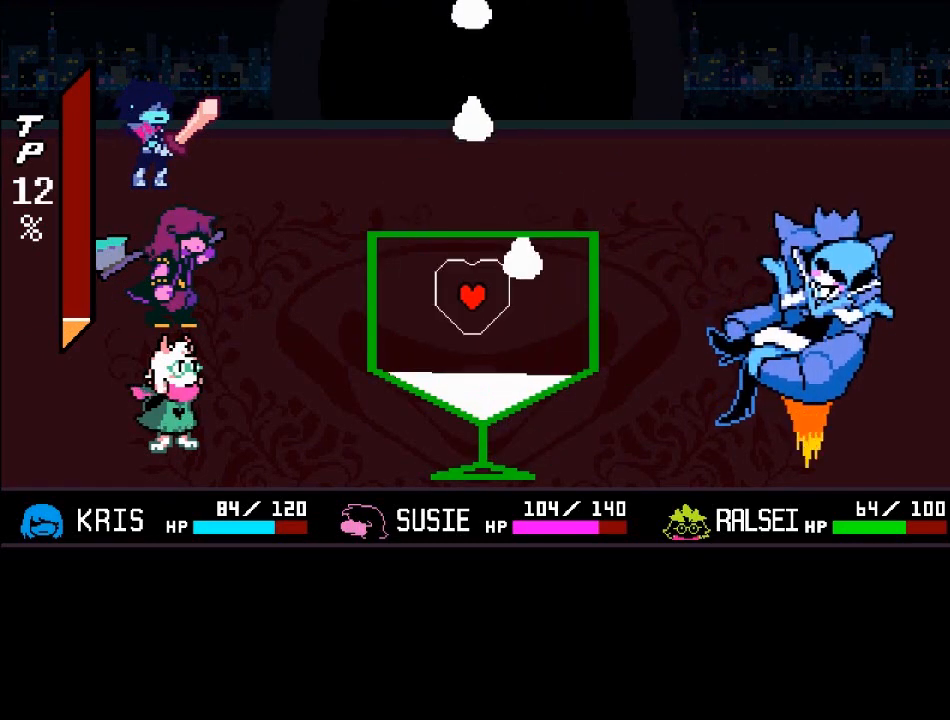
{"buttons": [], "left_stick": "center", "right_stick": "center", "events": [[167, "left_stick", "left"], [434, "left_stick", "center"]]}
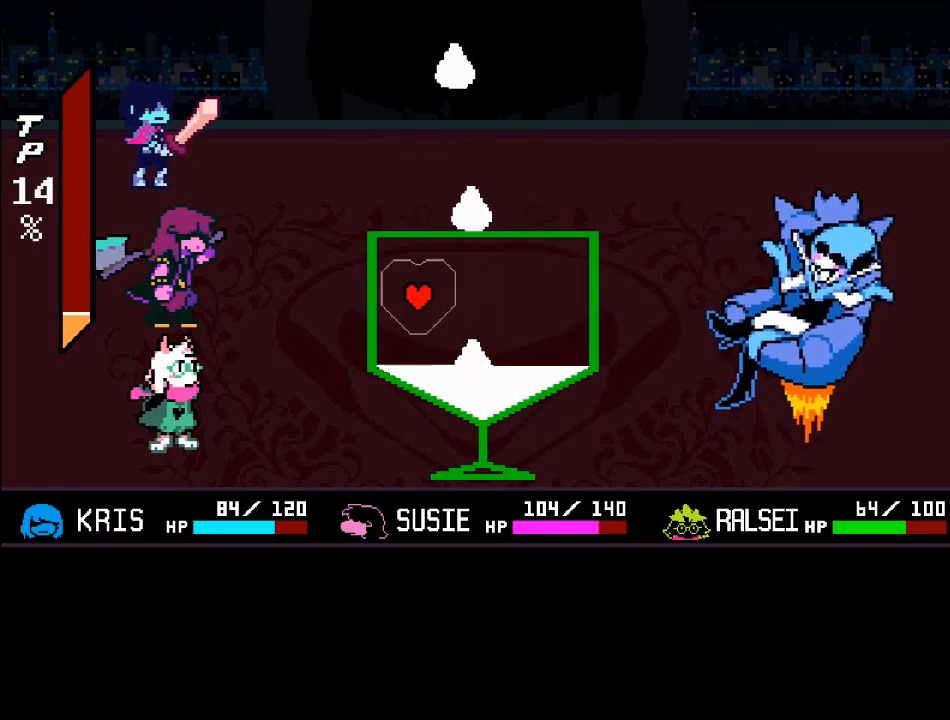
{"buttons": [], "left_stick": "right", "right_stick": "center", "events": [[266, "left_stick", "right"]]}
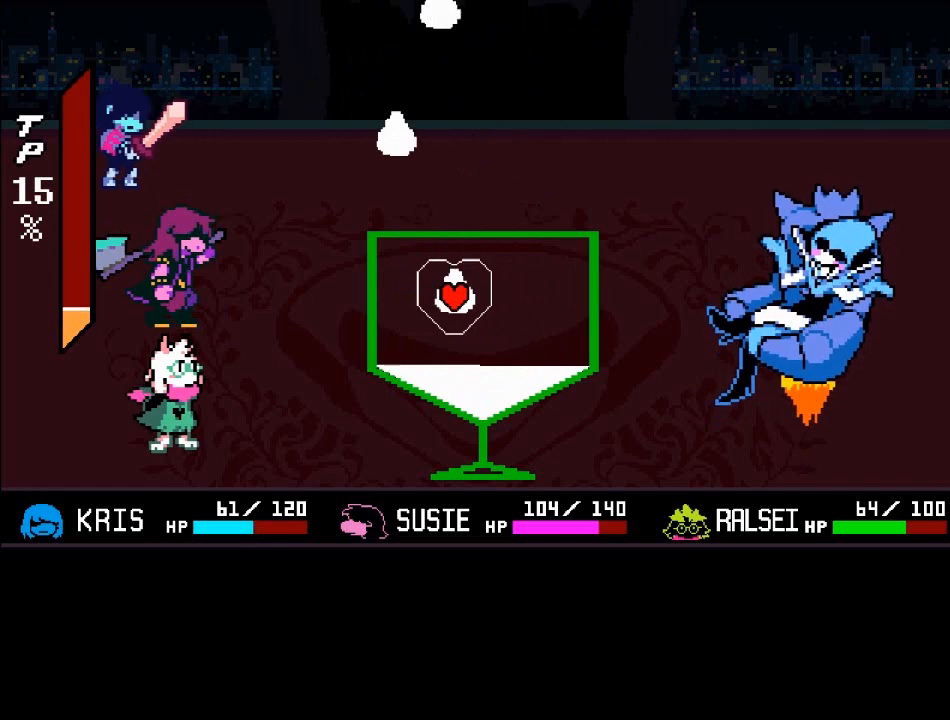
{"buttons": [], "left_stick": "center", "right_stick": "center", "events": [[267, "left_stick", "up"], [367, "left_stick", "center"]]}